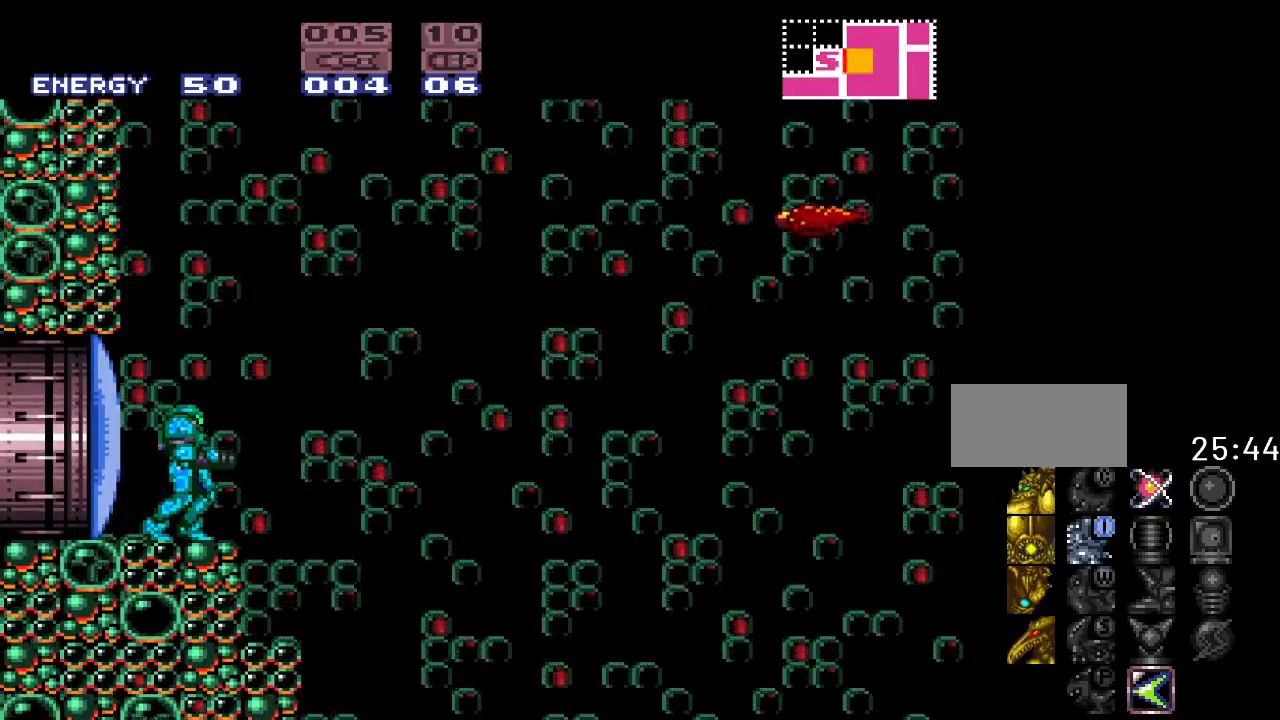
Gameplay with a controller (Nintendo layout); each line is a JSON object with the inputs held at the frame after it. "events" lists button and stick changes between this image and that frame as [ms after this image, input, new state], when the widget could be followed in between. Not read: L3 R3.
{"buttons": ["R1"], "events": [[117, "R1", "down"]]}
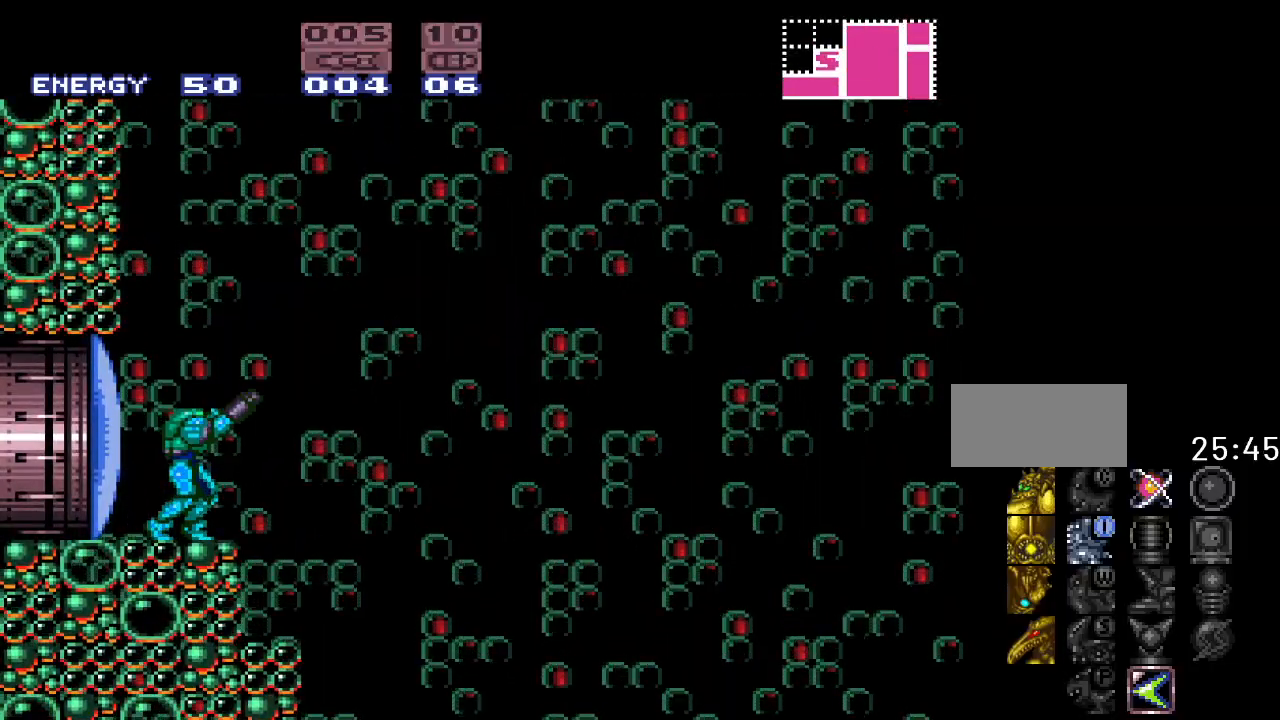
{"buttons": ["R1"], "events": [[200, "B", "down"], [383, "B", "up"]]}
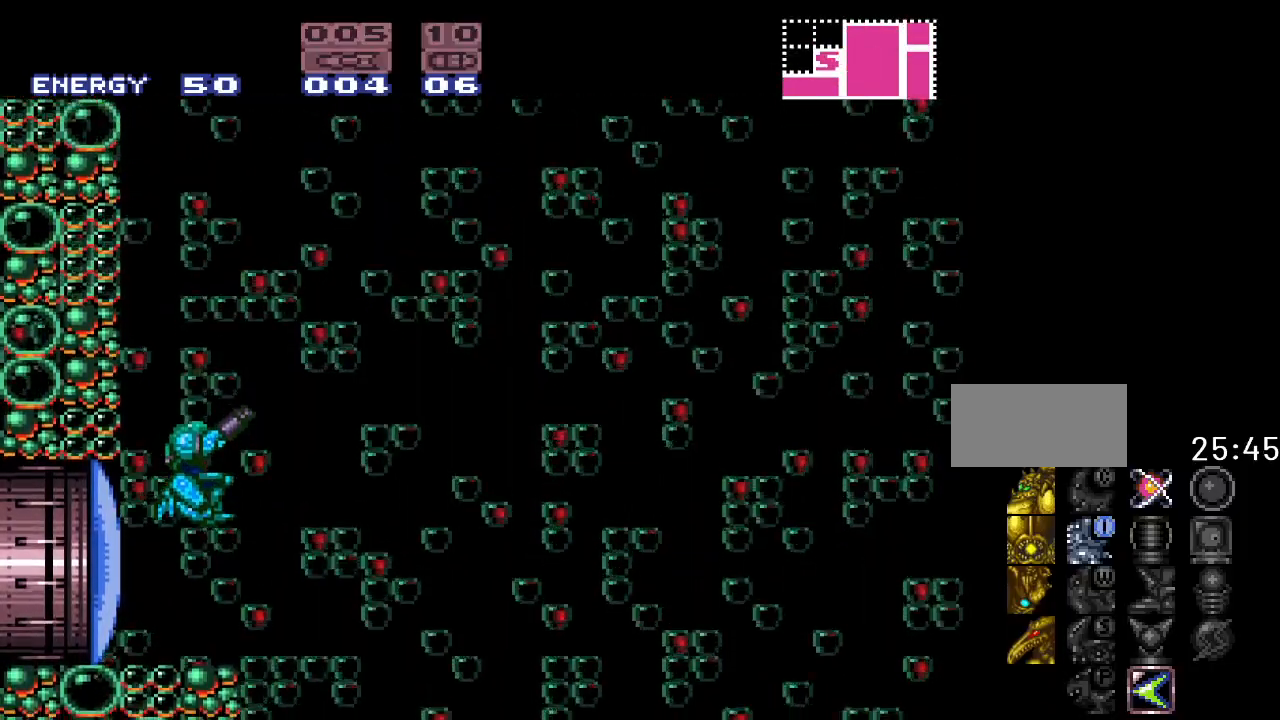
{"buttons": ["R1"], "events": []}
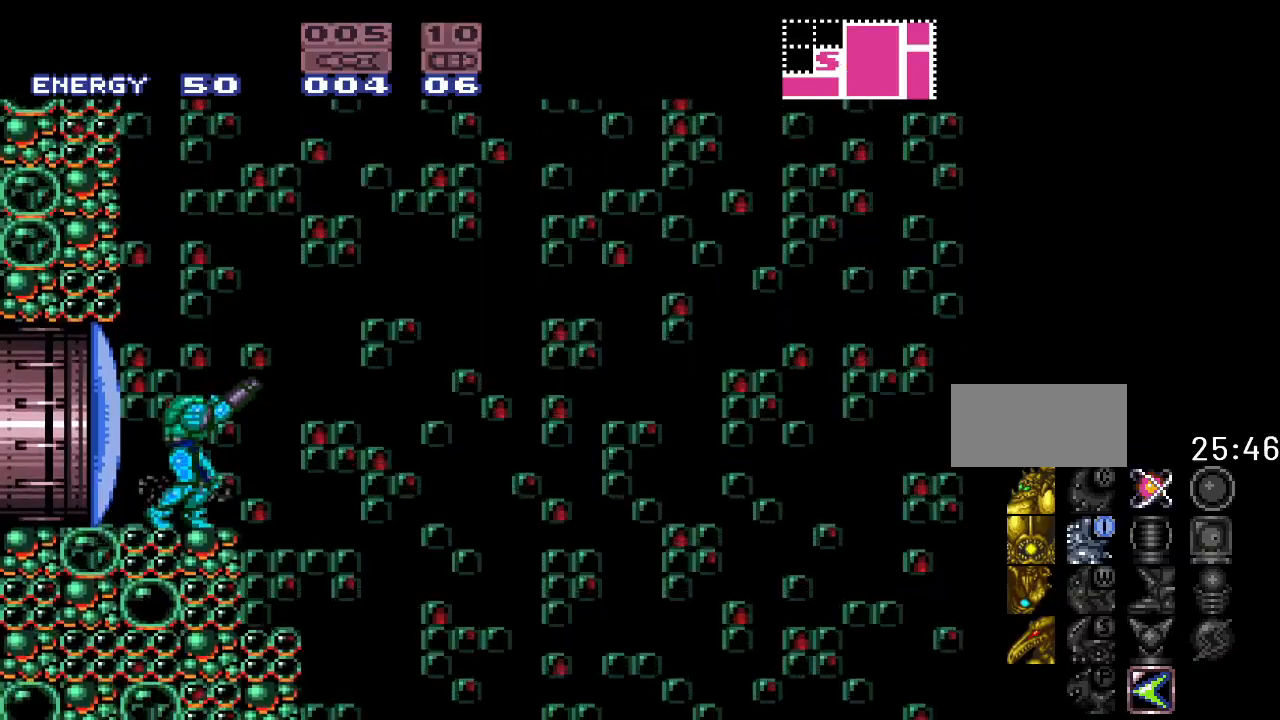
{"buttons": ["R1"], "events": []}
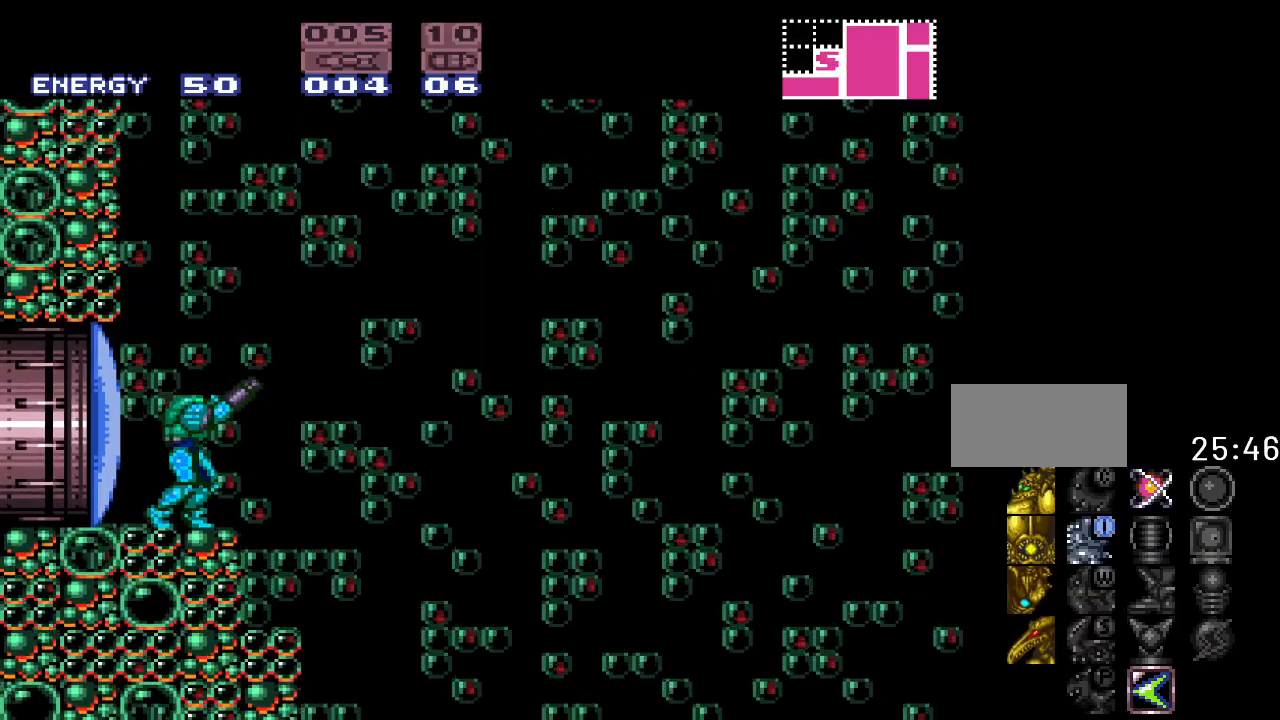
{"buttons": ["R1"], "events": []}
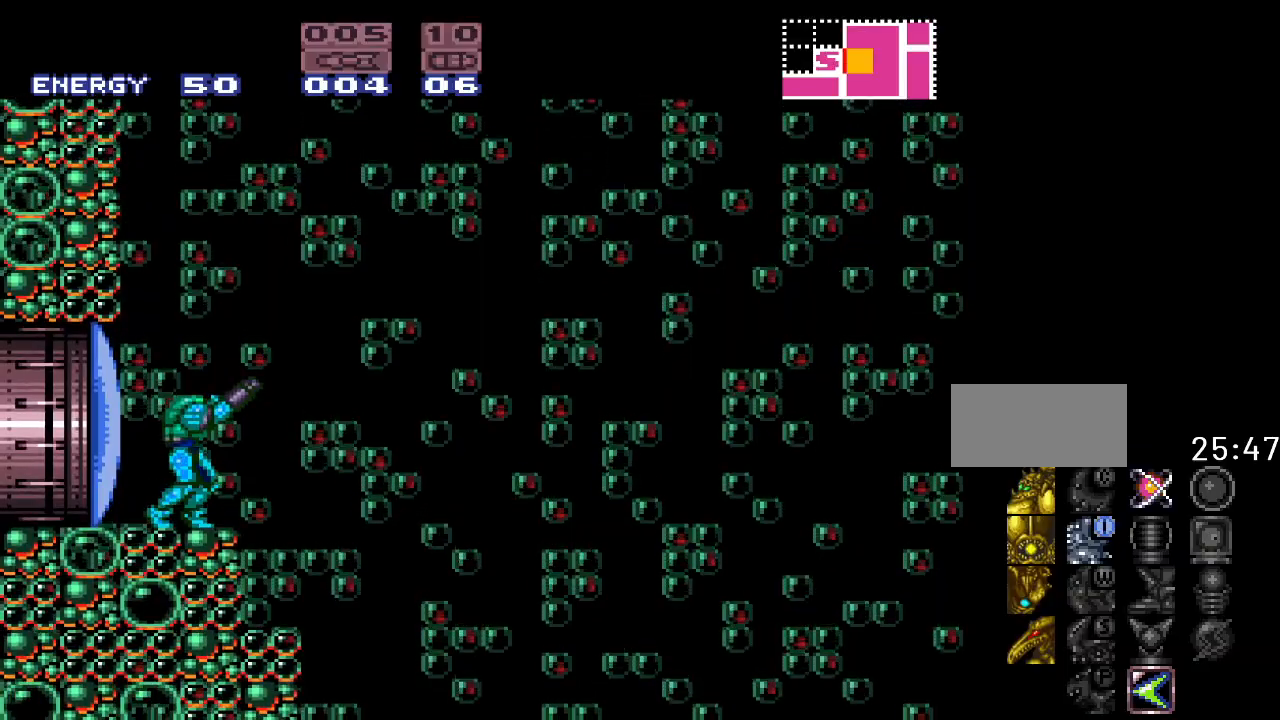
{"buttons": ["R1"], "events": []}
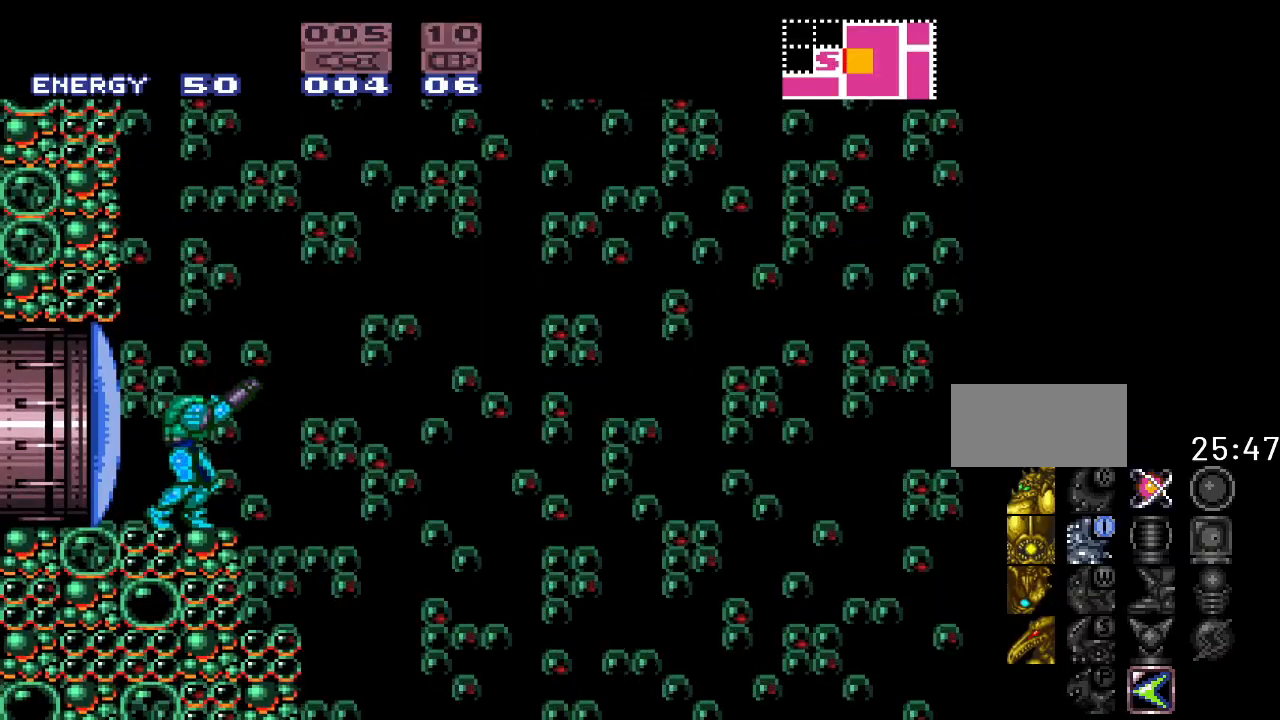
{"buttons": ["R1"], "events": [[233, "B", "down"], [483, "B", "up"]]}
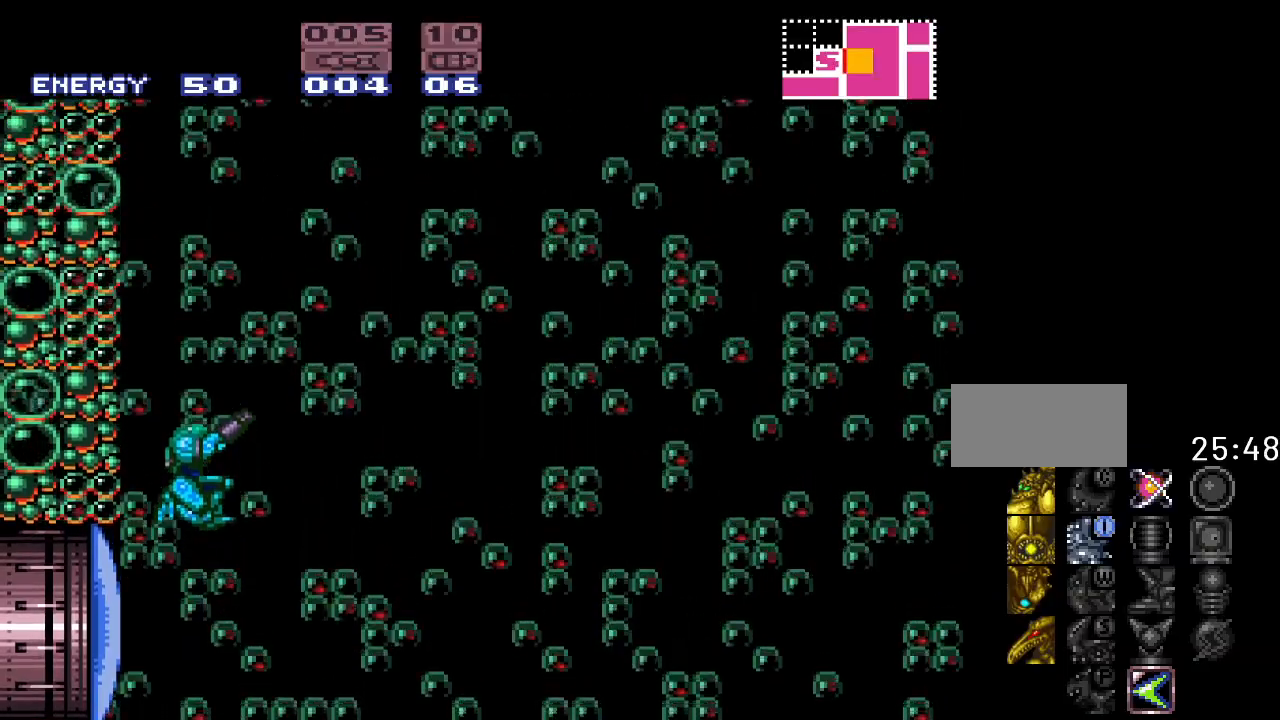
{"buttons": ["R1"], "events": []}
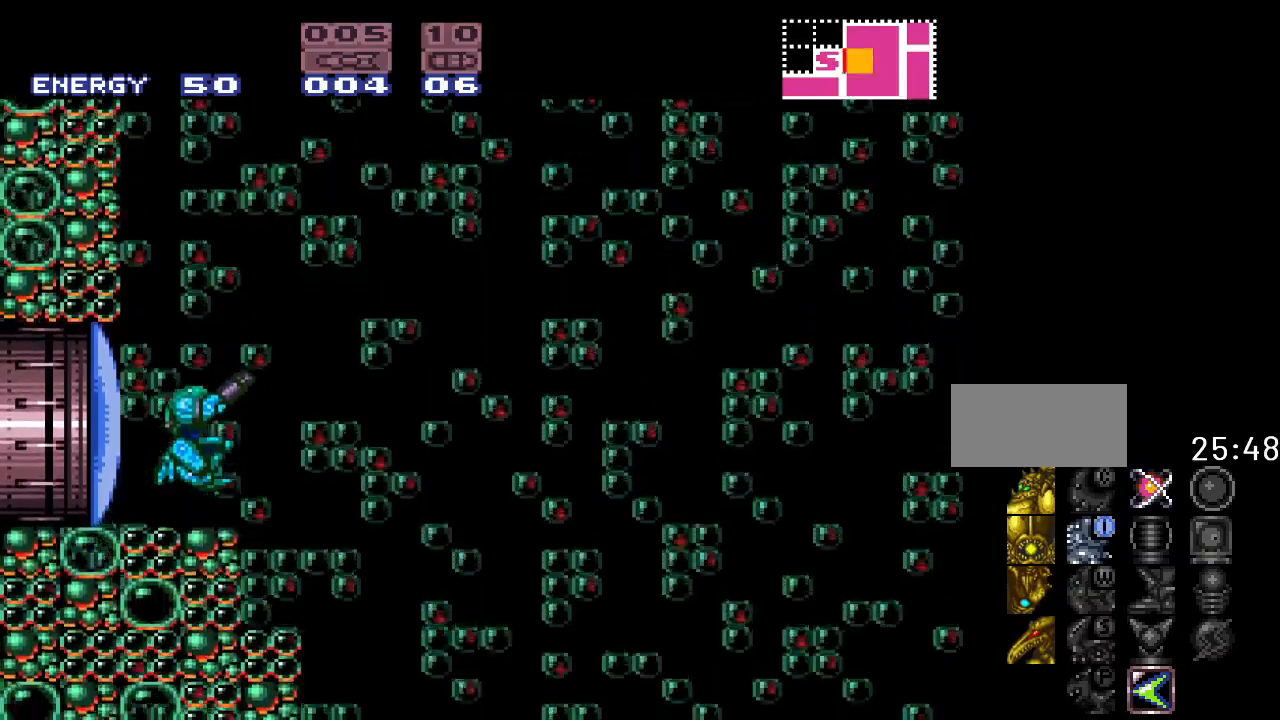
{"buttons": ["R1"], "events": [[50, "B", "down"], [267, "B", "up"]]}
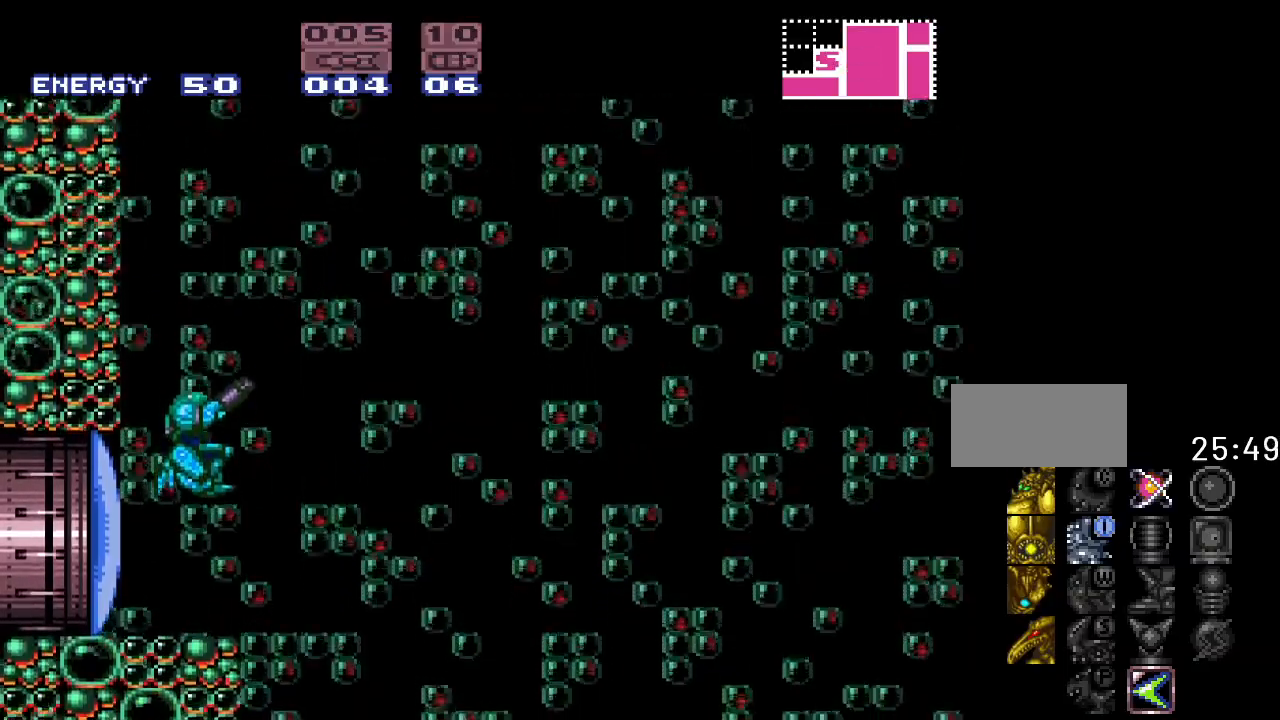
{"buttons": ["B", "R1"], "events": [[383, "B", "down"]]}
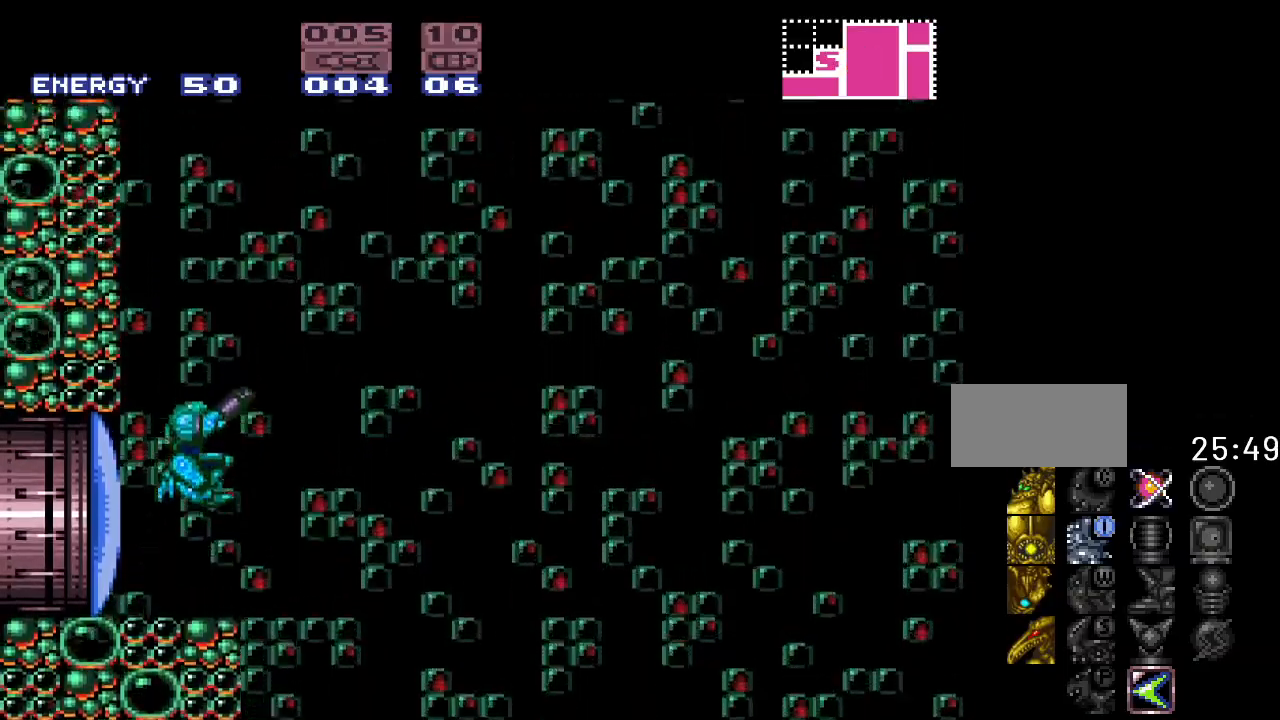
{"buttons": ["R1"], "events": [[167, "B", "up"]]}
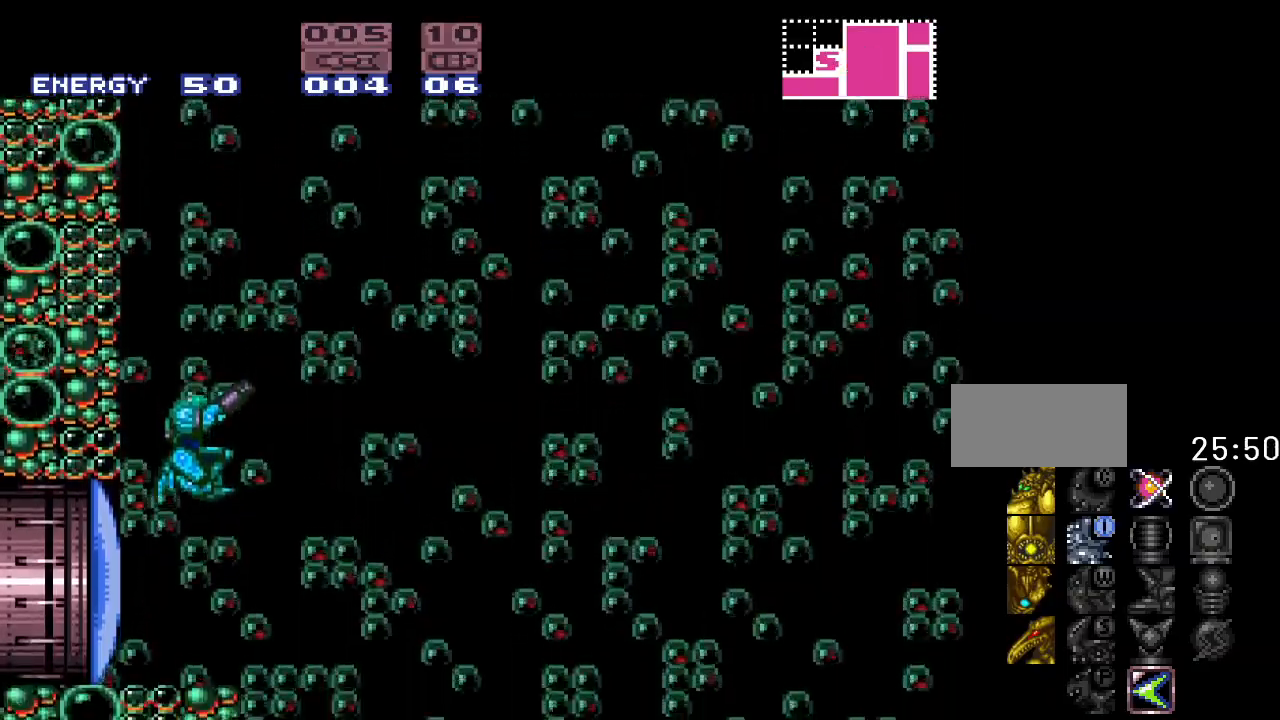
{"buttons": ["B", "DPAD_RIGHT"], "events": [[83, "R1", "up"], [333, "DPAD_RIGHT", "down"], [417, "B", "down"]]}
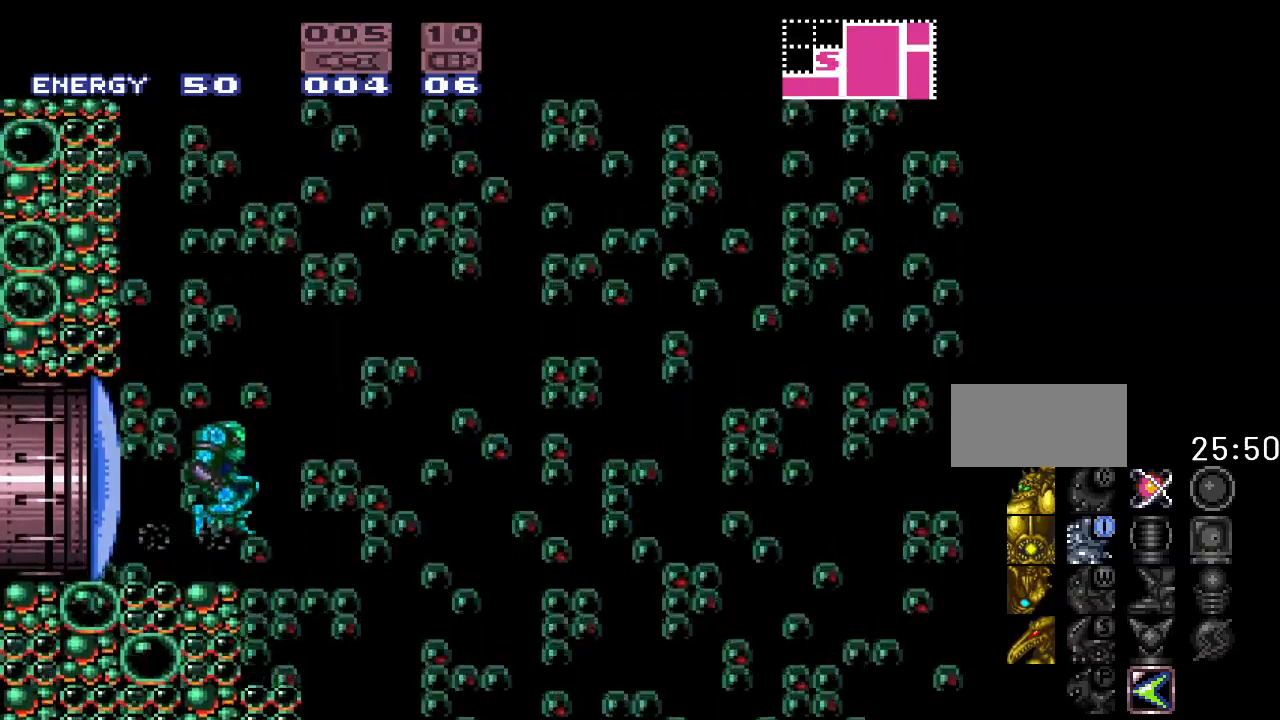
{"buttons": ["B", "DPAD_LEFT"], "events": [[117, "DPAD_RIGHT", "up"], [233, "DPAD_LEFT", "down"]]}
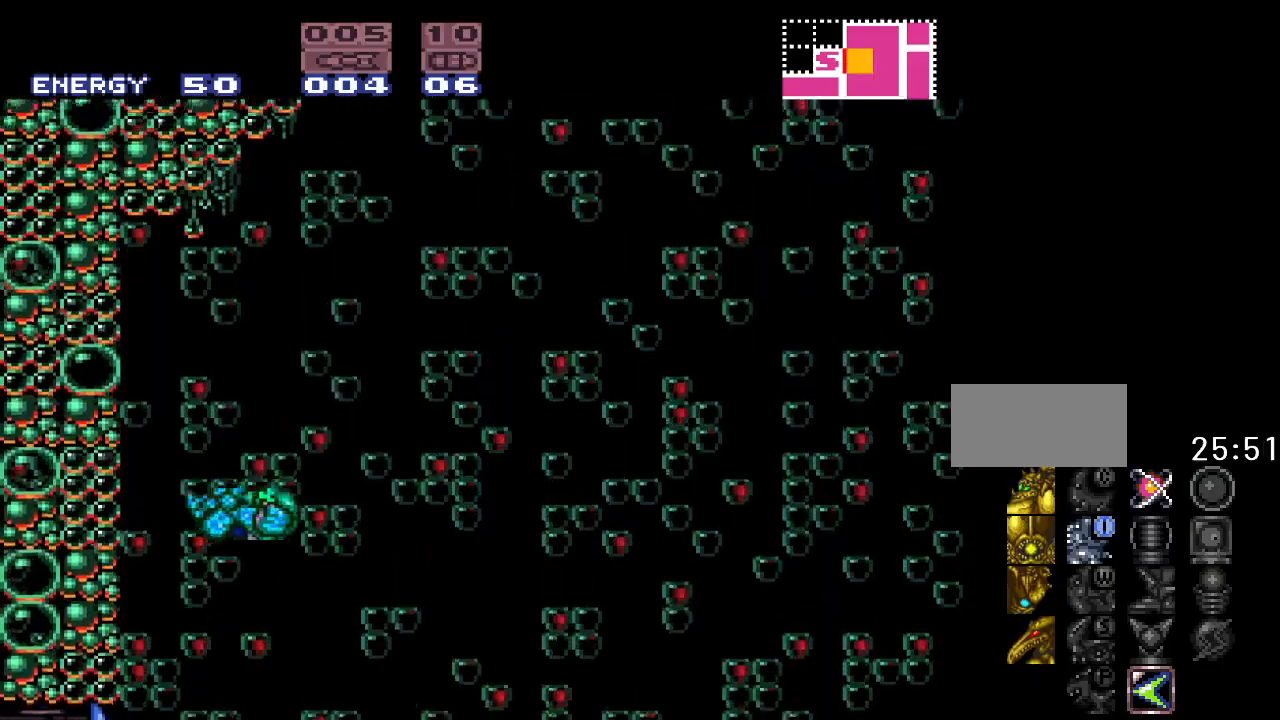
{"buttons": [], "events": [[83, "B", "up"], [150, "DPAD_LEFT", "up"]]}
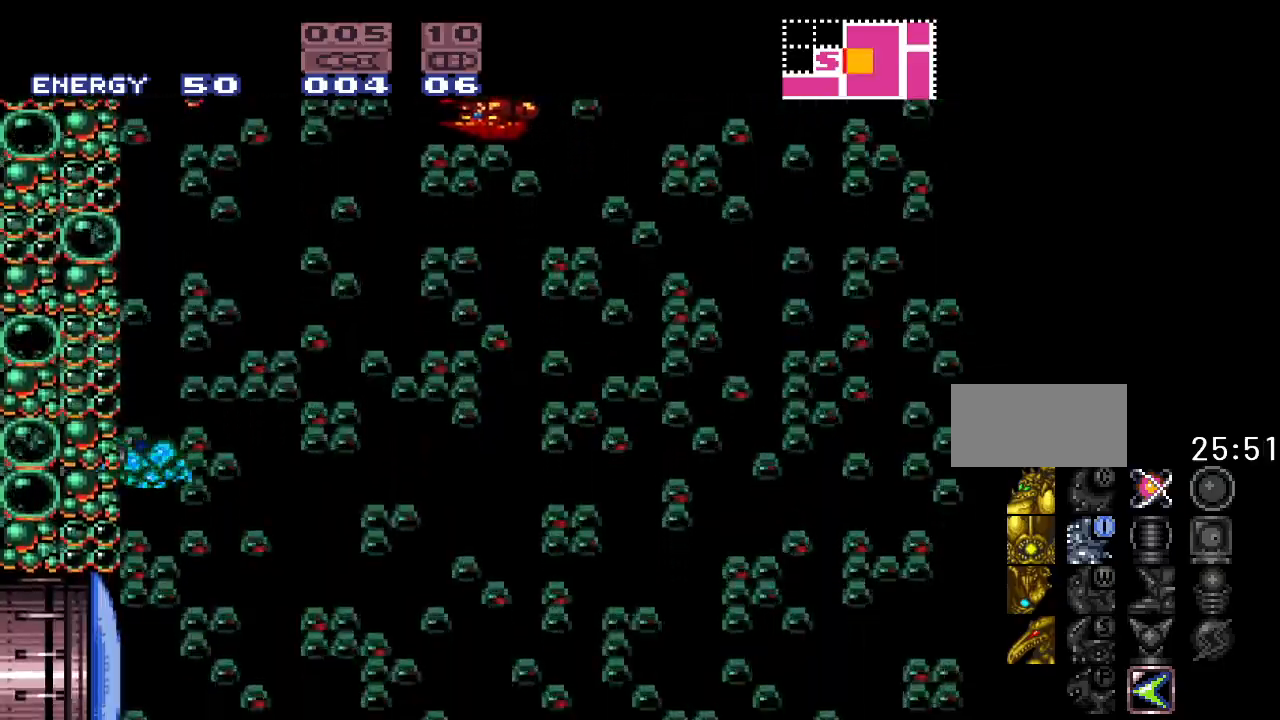
{"buttons": [], "events": [[150, "DPAD_RIGHT", "down"], [300, "DPAD_RIGHT", "up"]]}
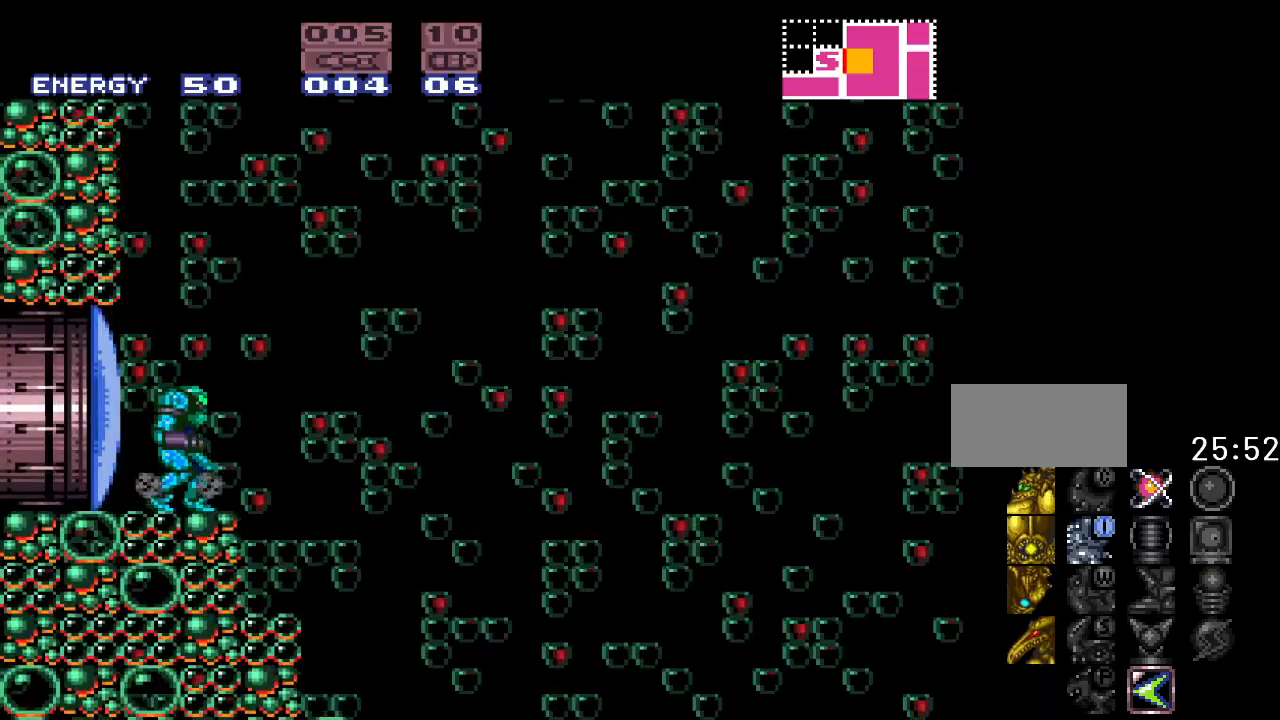
{"buttons": [], "events": [[50, "B", "down"], [400, "B", "up"]]}
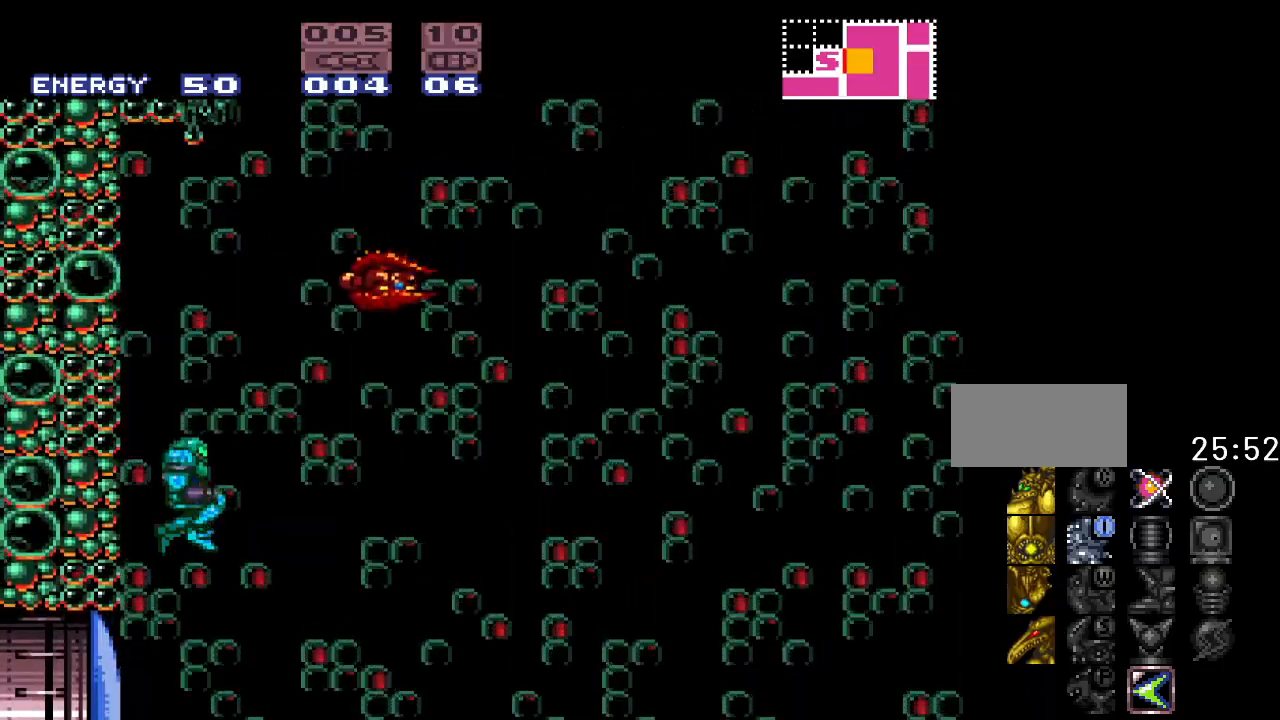
{"buttons": ["R1"], "events": [[233, "R1", "down"], [300, "A", "down"], [450, "A", "up"]]}
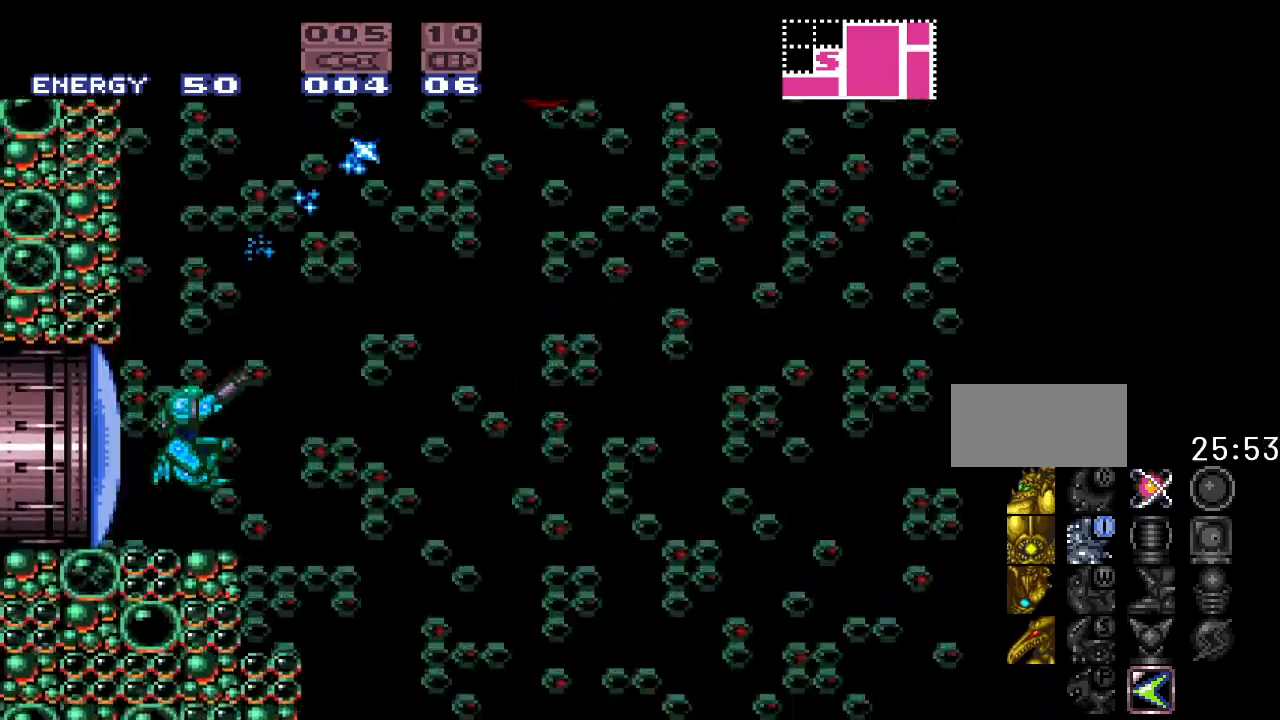
{"buttons": ["Y"], "events": [[117, "R1", "up"], [367, "Y", "down"]]}
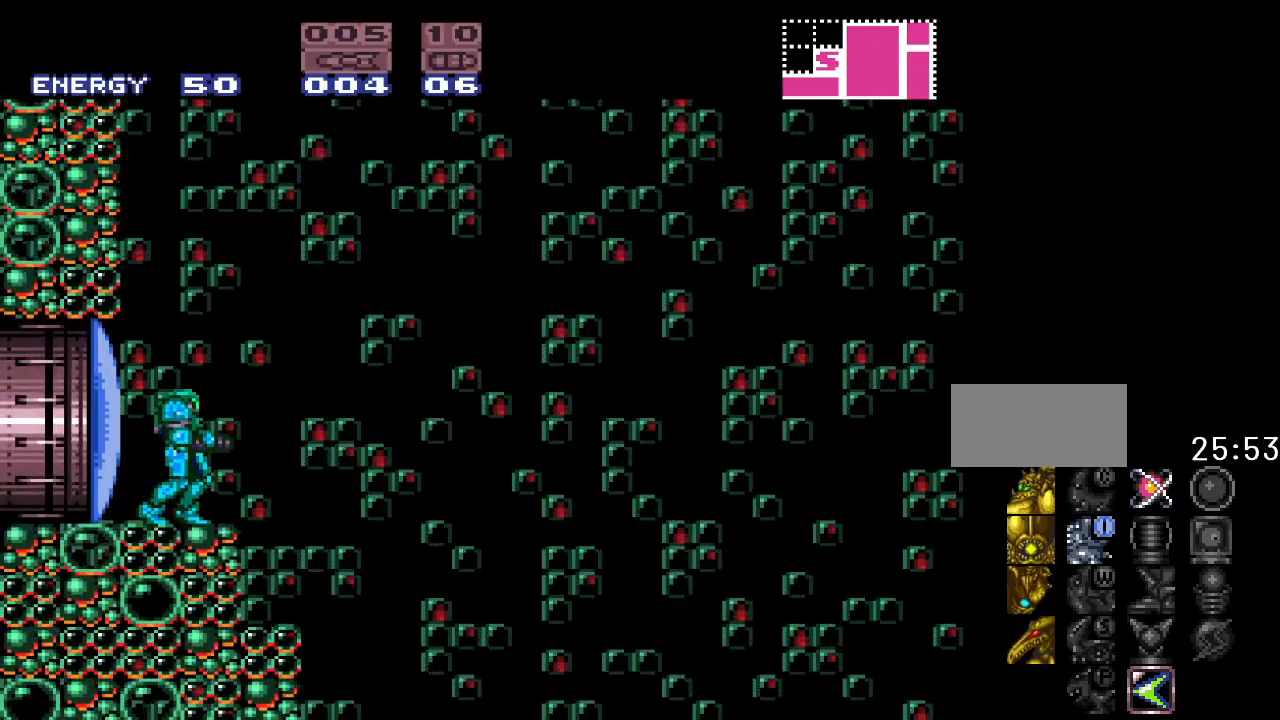
{"buttons": ["B", "Y", "DPAD_LEFT"], "events": [[17, "DPAD_RIGHT", "down"], [83, "B", "down"], [183, "DPAD_RIGHT", "up"], [250, "DPAD_LEFT", "down"]]}
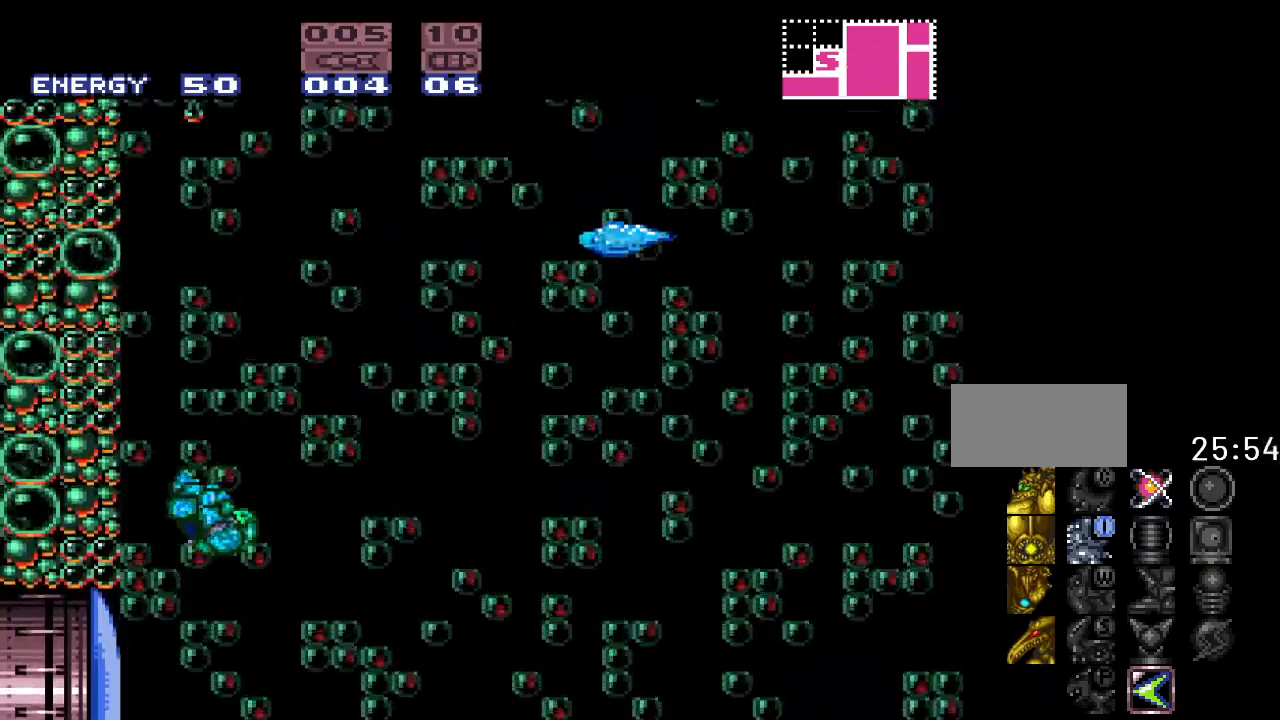
{"buttons": ["B", "Y"], "events": [[117, "DPAD_LEFT", "up"], [200, "B", "up"], [333, "DPAD_RIGHT", "down"], [417, "B", "down"], [483, "DPAD_RIGHT", "up"]]}
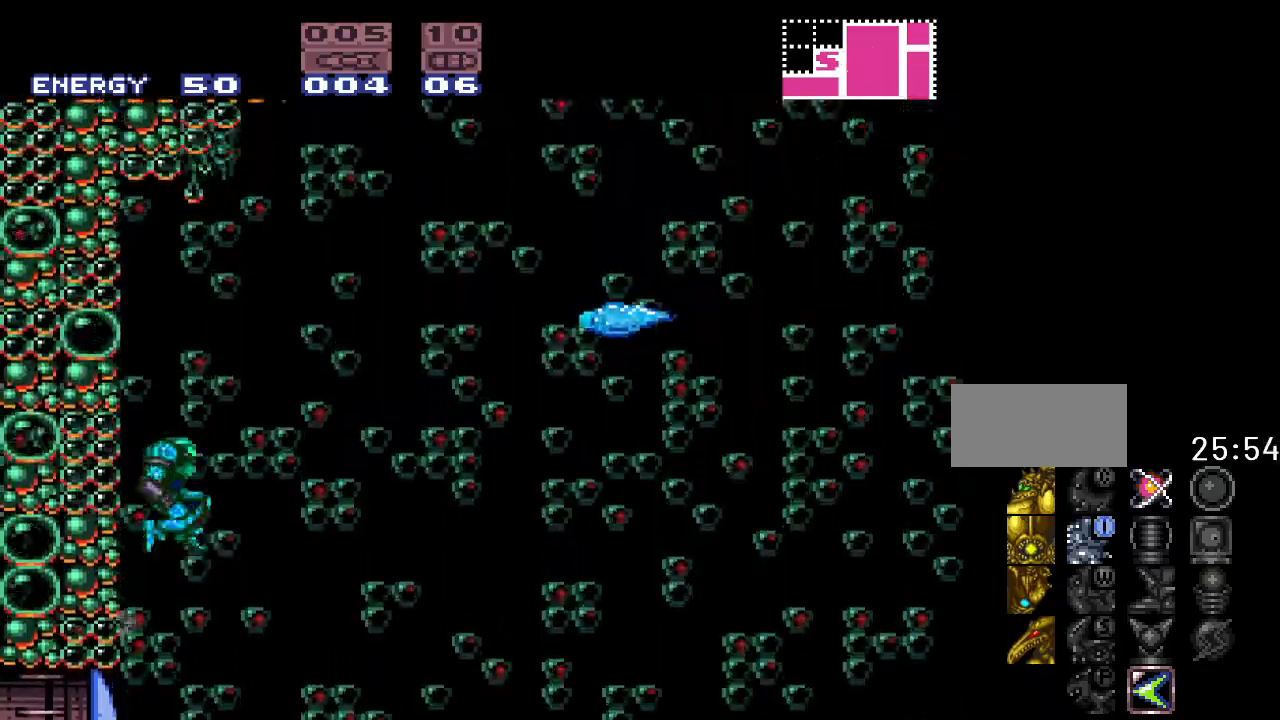
{"buttons": ["Y"], "events": [[50, "DPAD_LEFT", "down"], [167, "B", "up"], [400, "DPAD_LEFT", "up"]]}
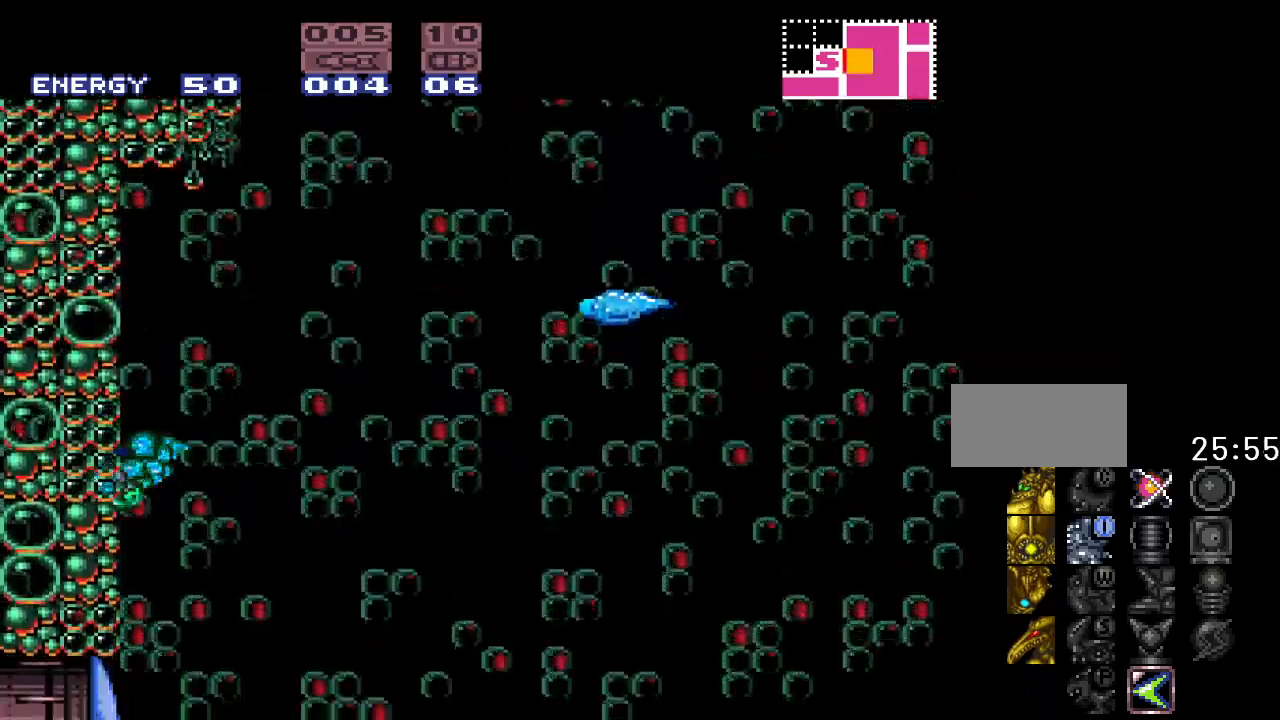
{"buttons": ["B", "Y", "DPAD_RIGHT"], "events": [[17, "DPAD_RIGHT", "down"], [117, "B", "down"]]}
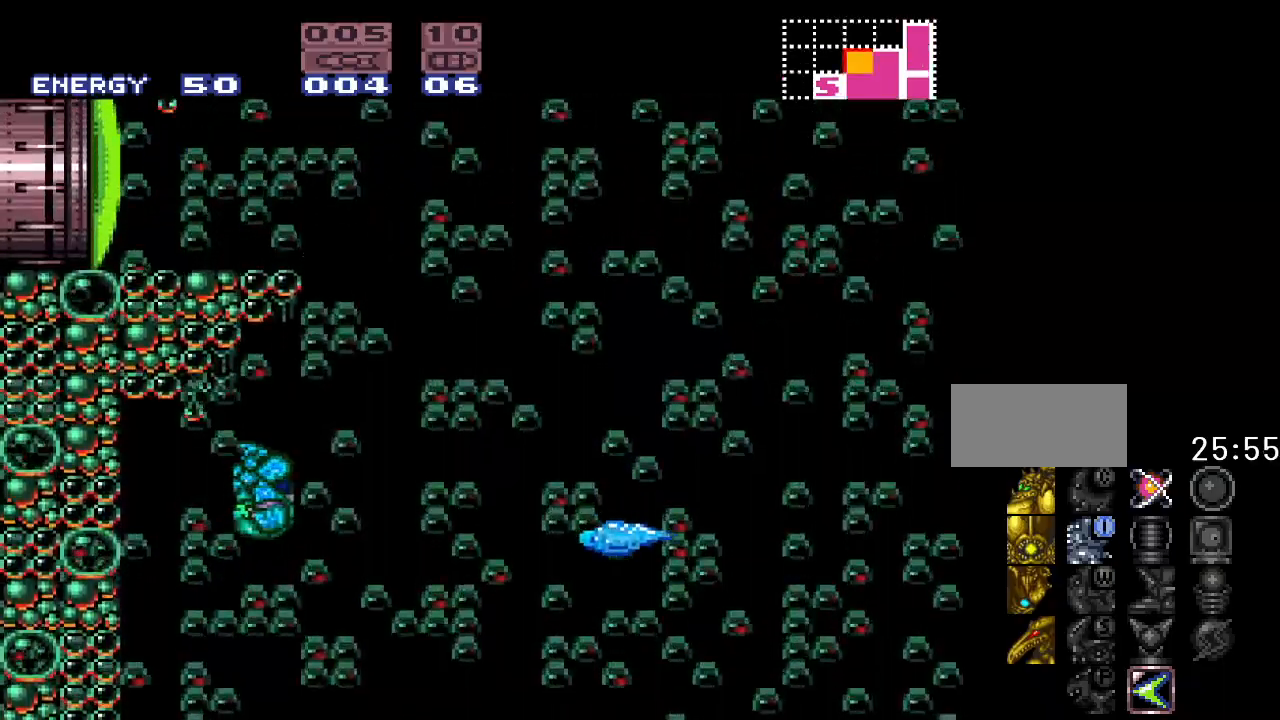
{"buttons": ["B", "Y", "DPAD_RIGHT"], "events": []}
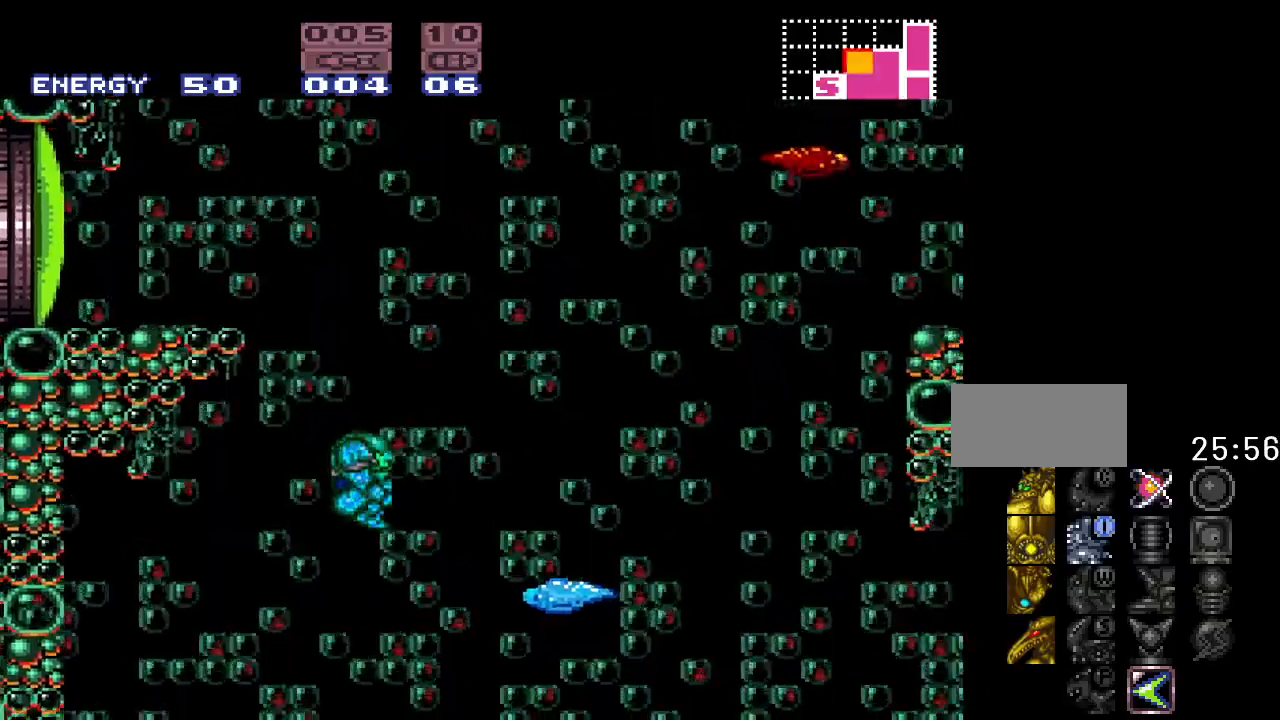
{"buttons": ["B", "Y", "DPAD_LEFT"], "events": [[267, "B", "up"], [300, "DPAD_RIGHT", "up"], [367, "DPAD_LEFT", "down"], [400, "B", "down"]]}
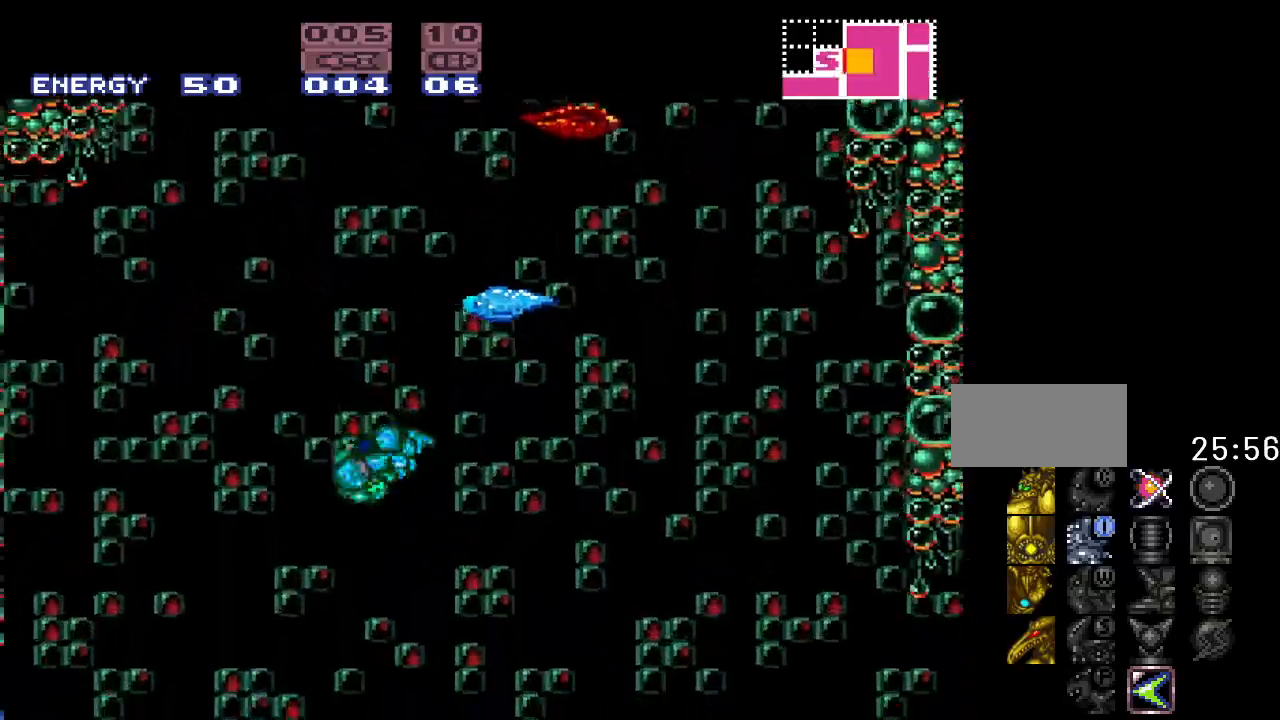
{"buttons": ["Y"], "events": [[17, "DPAD_LEFT", "up"], [300, "B", "up"]]}
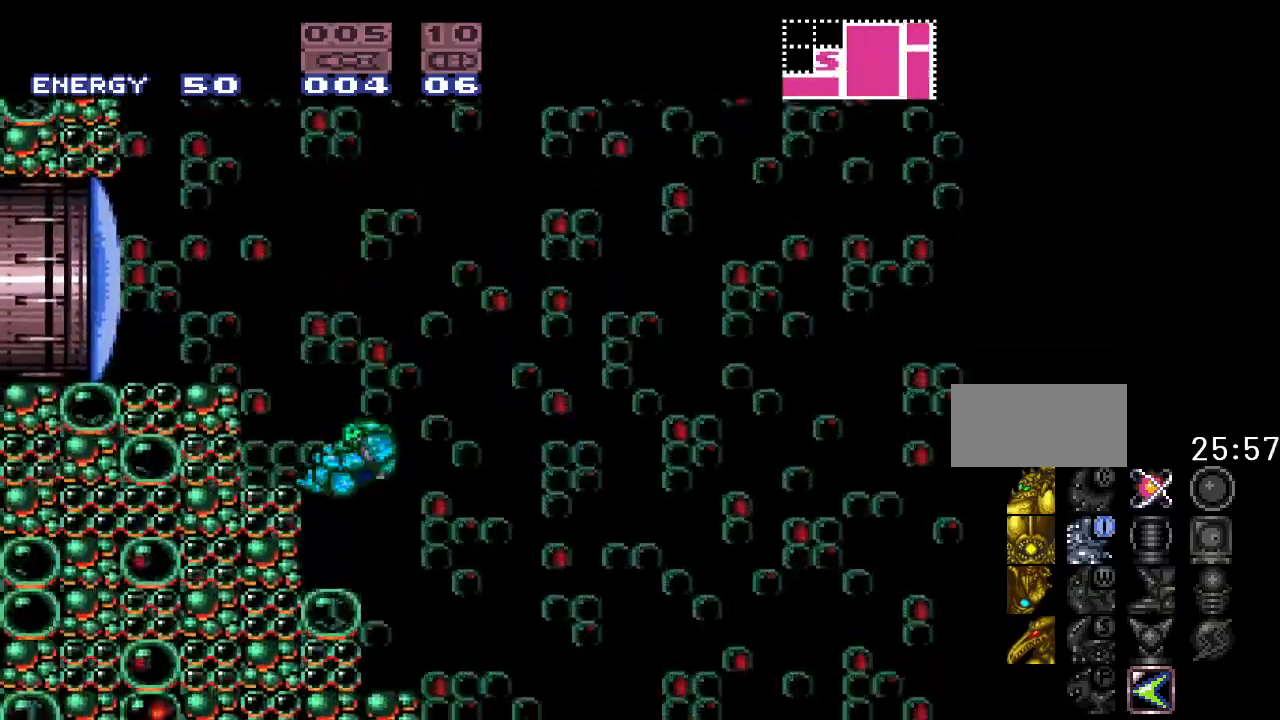
{"buttons": ["B", "Y", "DPAD_LEFT"], "events": [[300, "B", "down"], [400, "DPAD_LEFT", "down"]]}
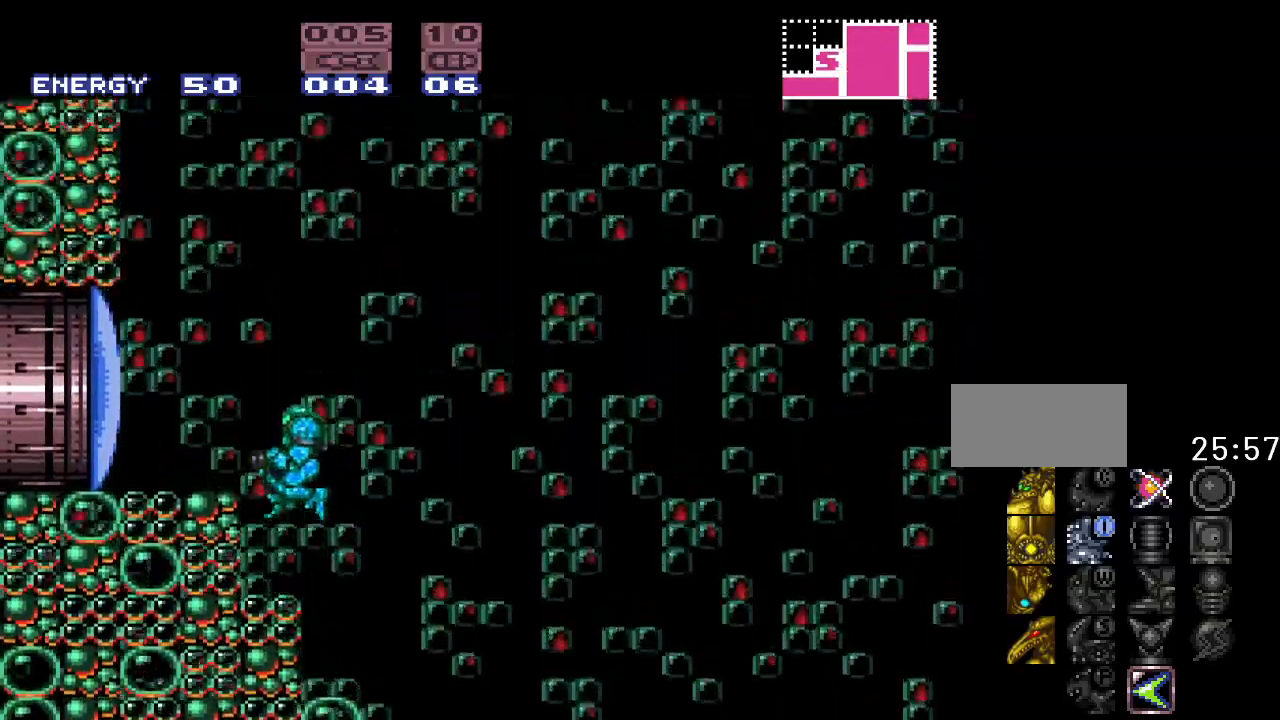
{"buttons": ["Y", "DPAD_LEFT"], "events": [[200, "B", "up"]]}
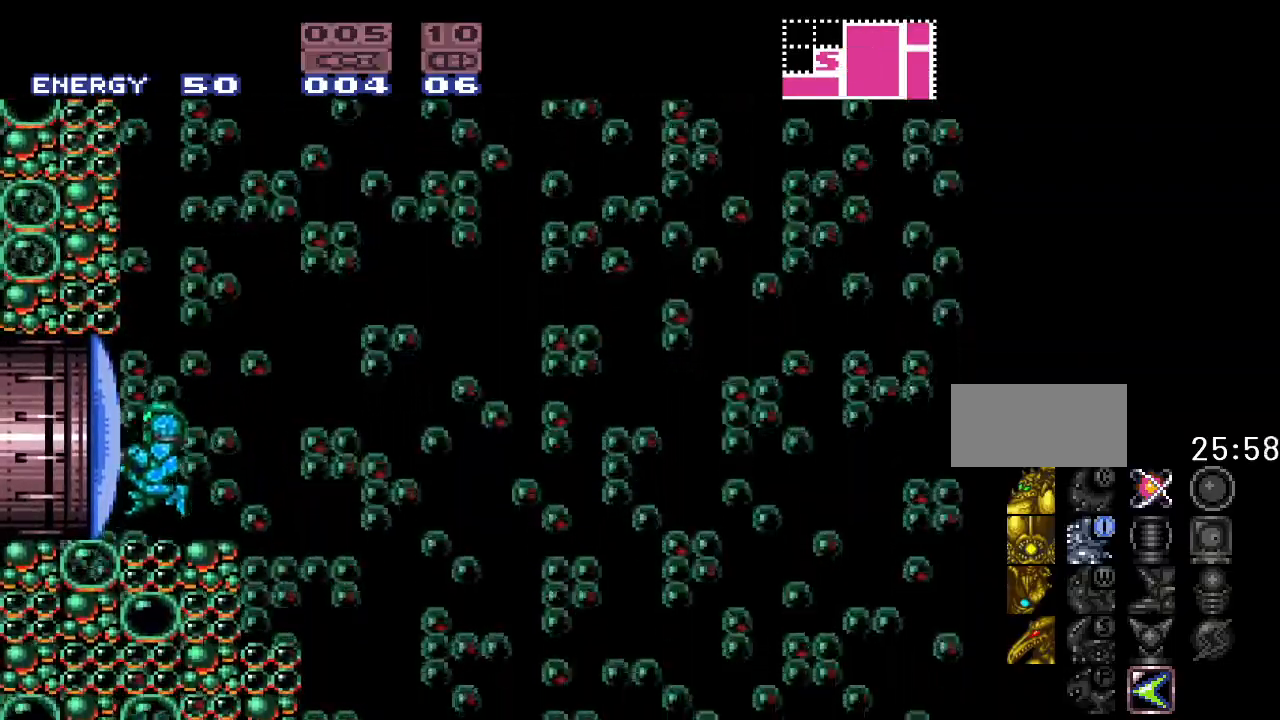
{"buttons": ["B", "Y"], "events": [[50, "DPAD_LEFT", "up"], [183, "DPAD_RIGHT", "down"], [400, "B", "down"], [450, "DPAD_RIGHT", "up"]]}
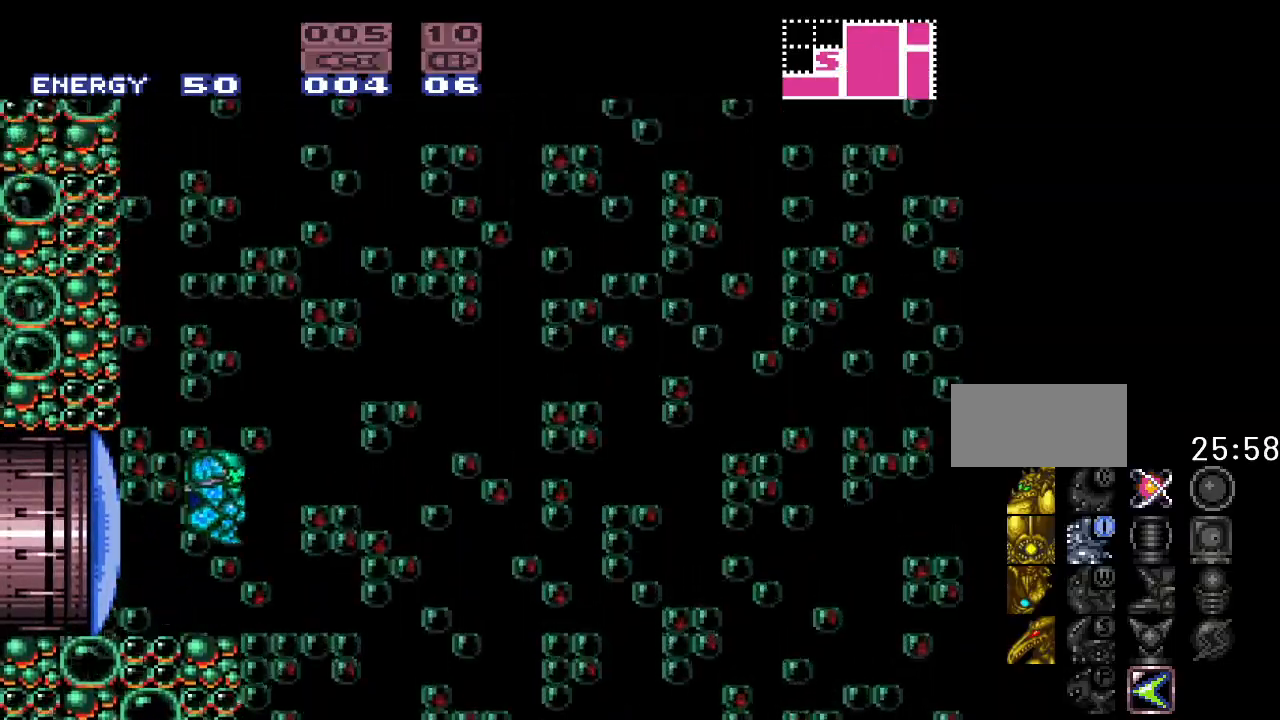
{"buttons": ["Y", "DPAD_RIGHT"], "events": [[17, "DPAD_LEFT", "down"], [333, "DPAD_LEFT", "up"], [433, "B", "up"], [450, "DPAD_RIGHT", "down"]]}
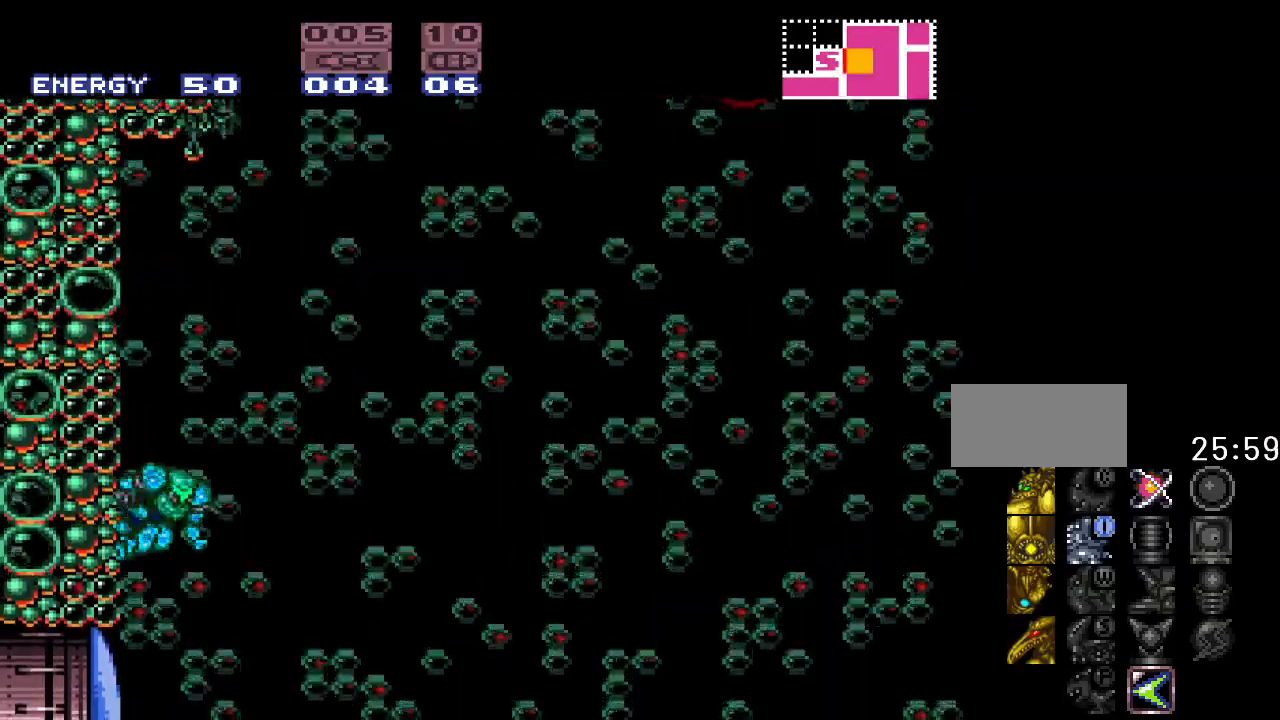
{"buttons": ["Y", "DPAD_LEFT"], "events": [[17, "B", "down"], [117, "DPAD_RIGHT", "up"], [167, "DPAD_LEFT", "down"], [300, "B", "up"]]}